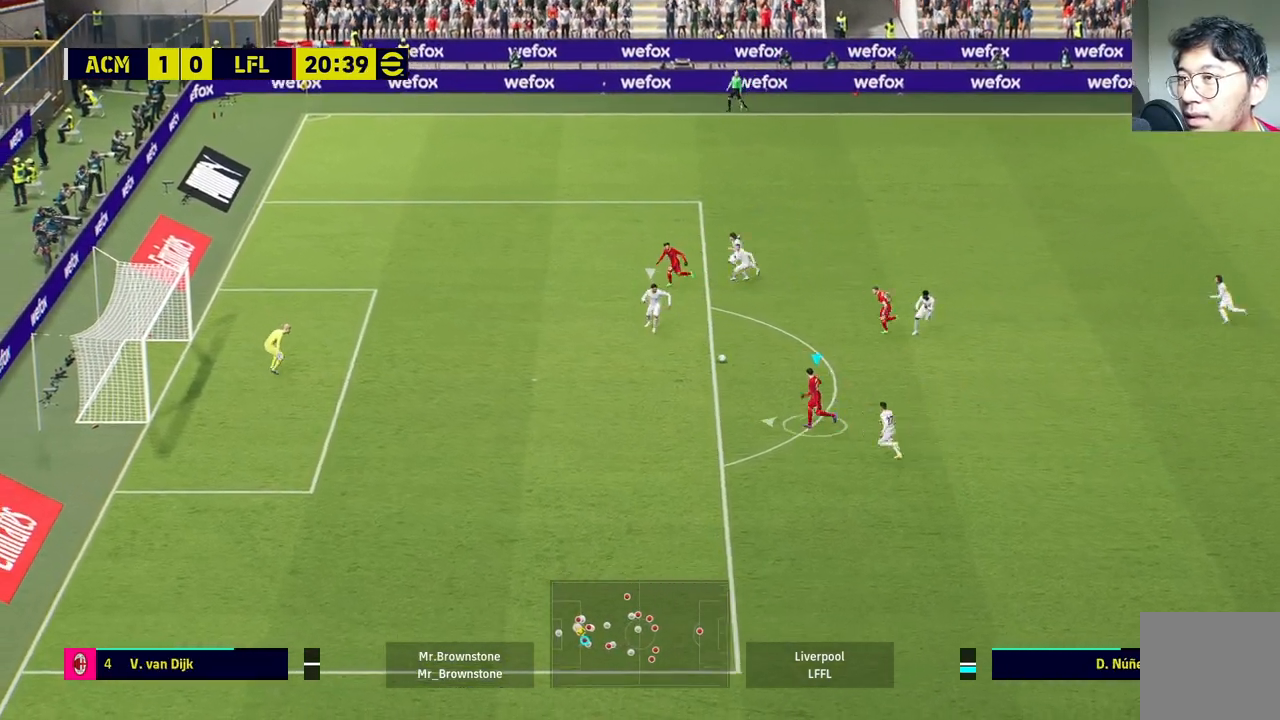
Gameplay with a controller (PlayStation layout); each line is a JSON object with the inputs held at the frame after it. "events" lists button and stick changes between this image and that frame as [ms after this image, input, new state], when the widget could be followed in between.
{"buttons": ["R1"], "left_stick": "left", "right_stick": "center", "events": []}
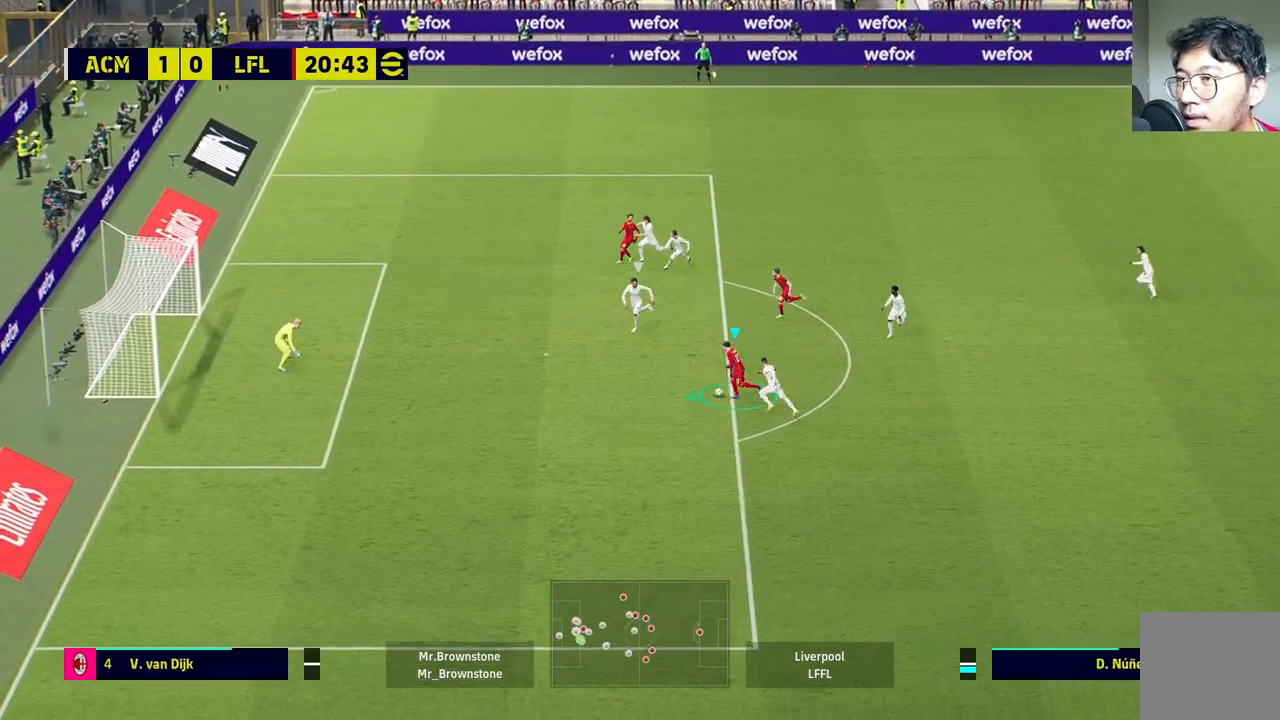
{"buttons": [], "left_stick": "up-left", "right_stick": "center", "events": [[150, "R1", "up"], [217, "SQUARE", "down"], [217, "left_stick", "up-left"], [317, "SQUARE", "up"]]}
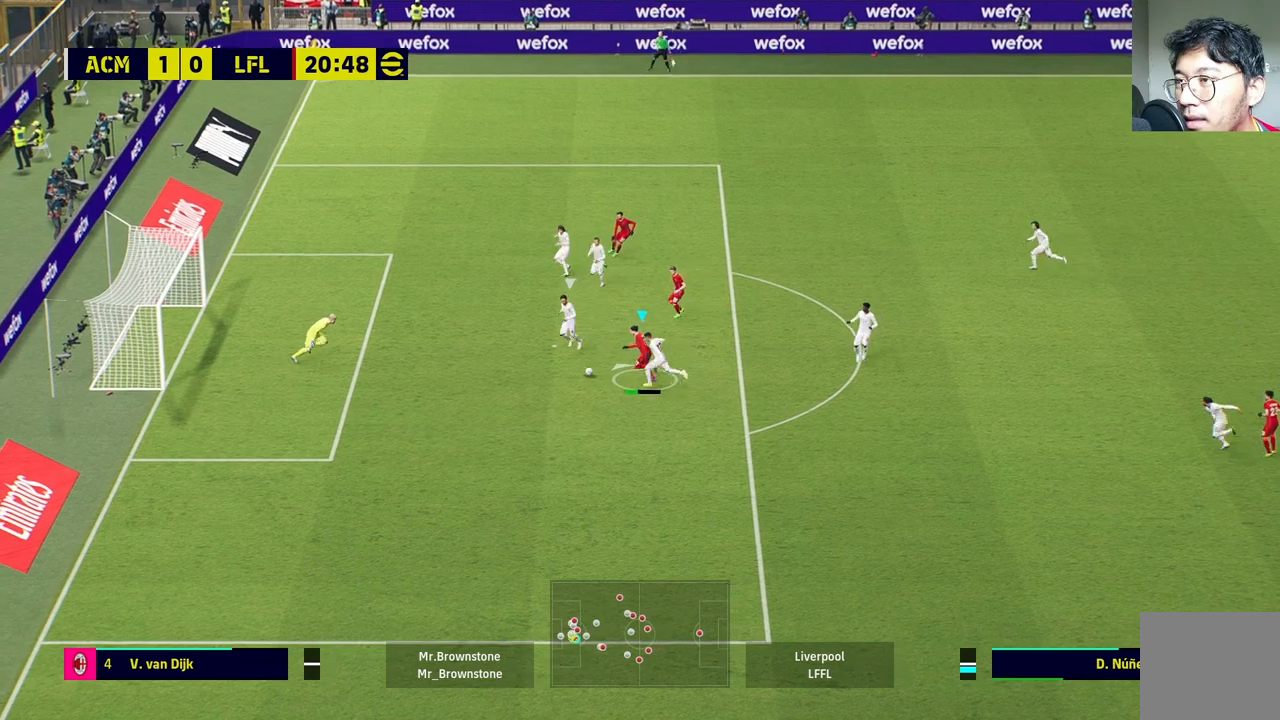
{"buttons": [], "left_stick": "down-left", "right_stick": "center", "events": [[83, "left_stick", "center"], [383, "left_stick", "down-left"]]}
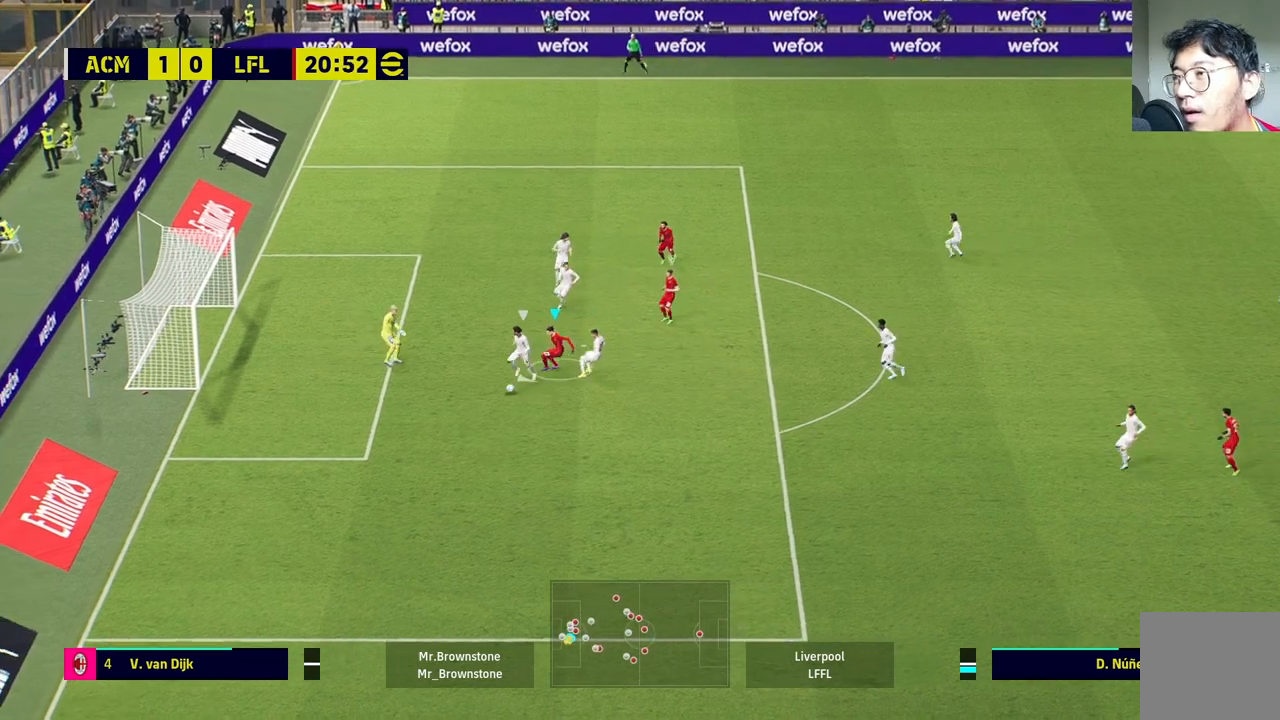
{"buttons": ["R1", "R2"], "left_stick": "down-right", "right_stick": "center", "events": [[283, "left_stick", "down"], [417, "R1", "down"], [417, "R2", "down"], [417, "left_stick", "down-right"]]}
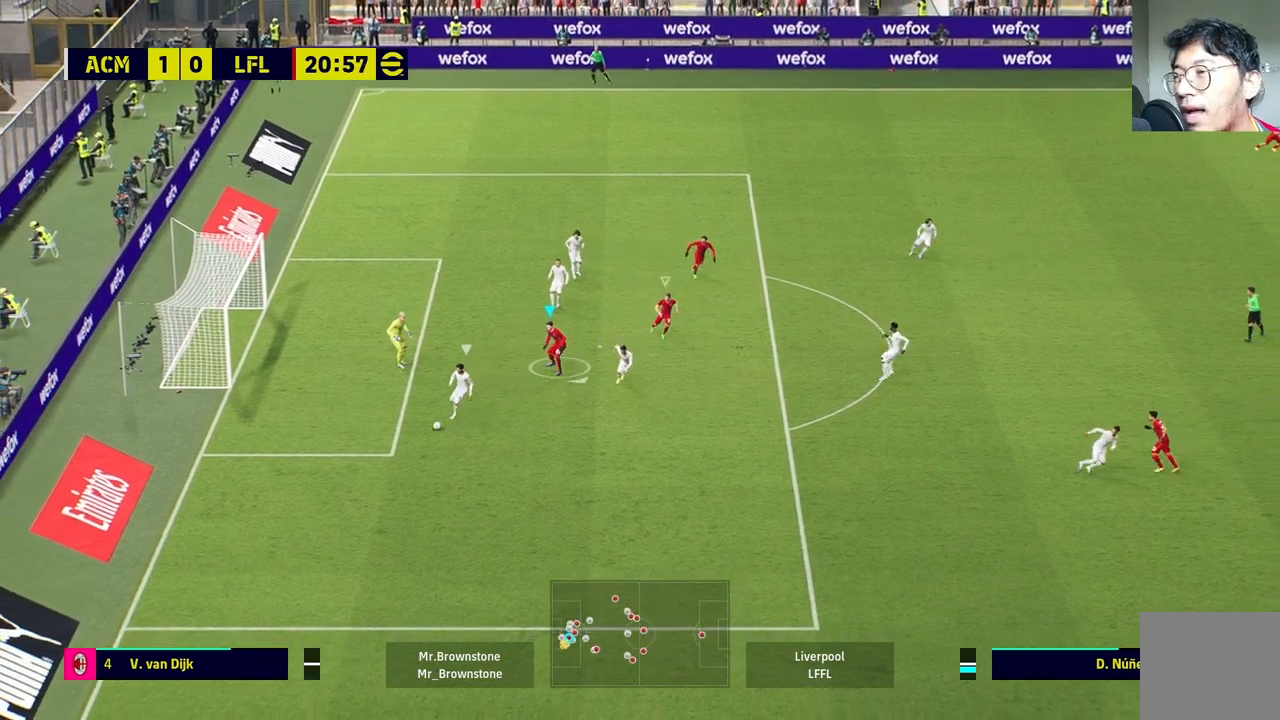
{"buttons": ["R1", "R2"], "left_stick": "down-right", "right_stick": "center", "events": []}
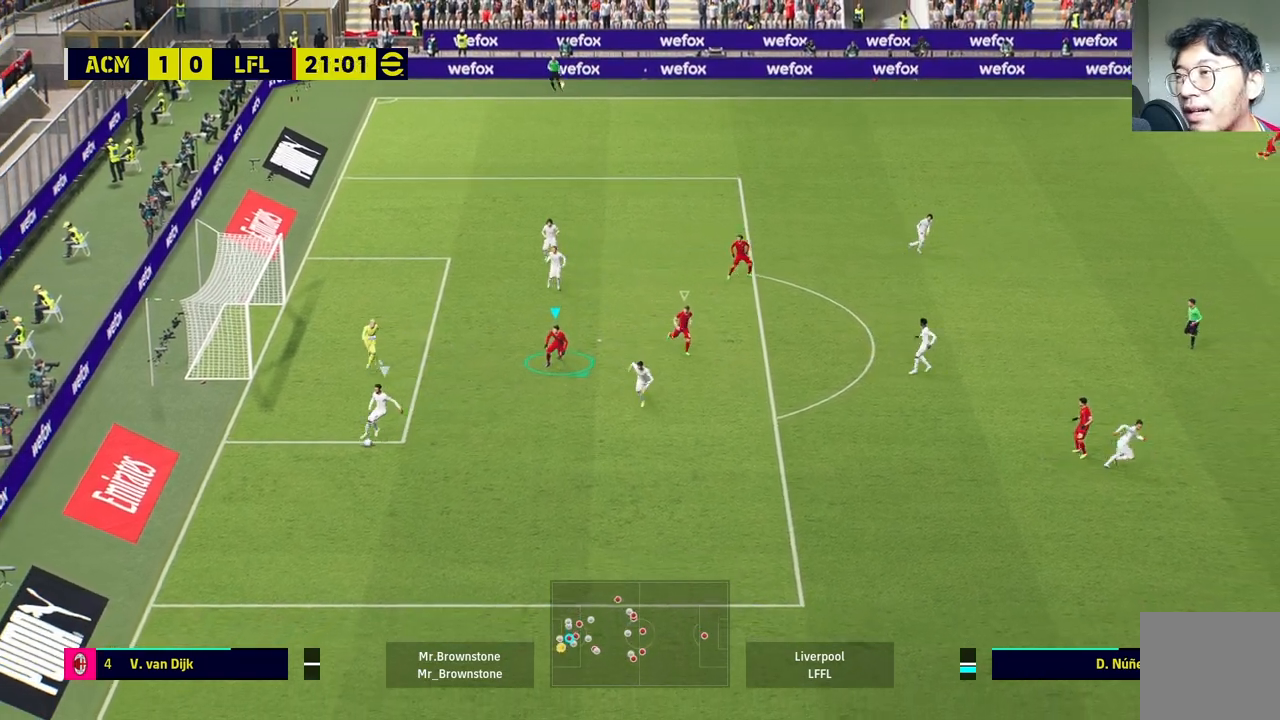
{"buttons": ["R1", "R2"], "left_stick": "down-right", "right_stick": "center", "events": []}
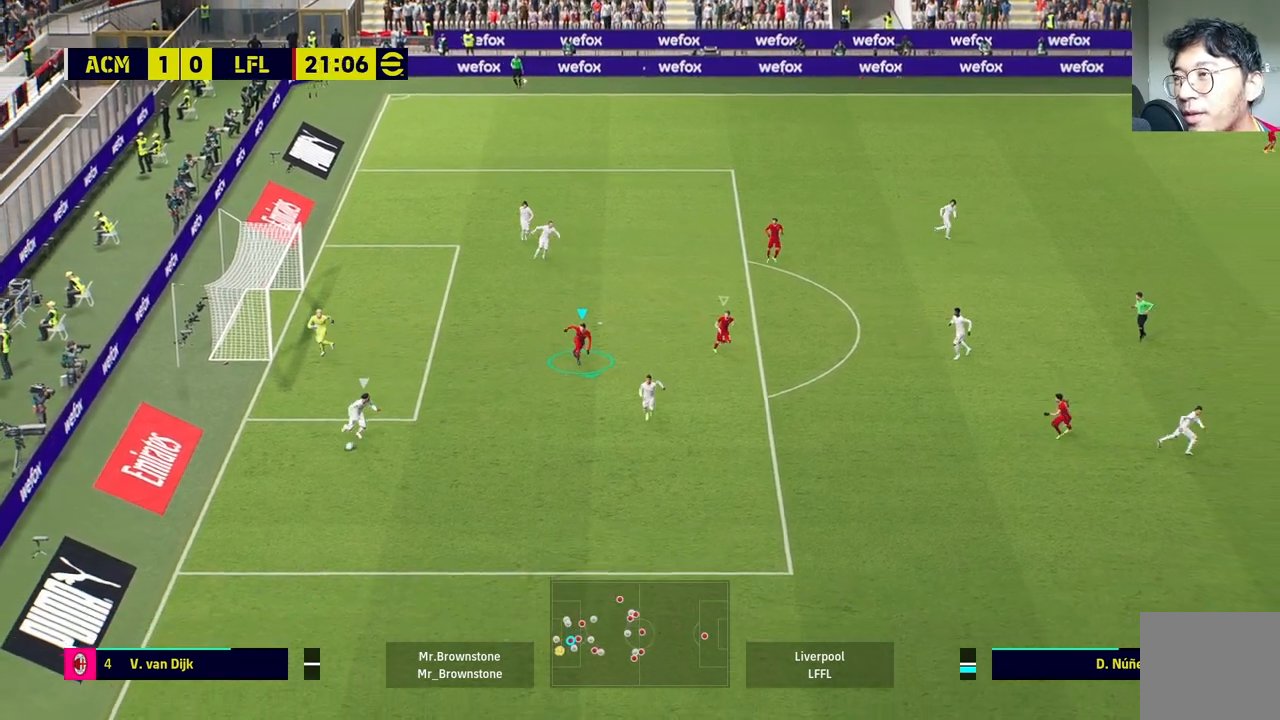
{"buttons": ["R1", "R2"], "left_stick": "down-right", "right_stick": "center", "events": []}
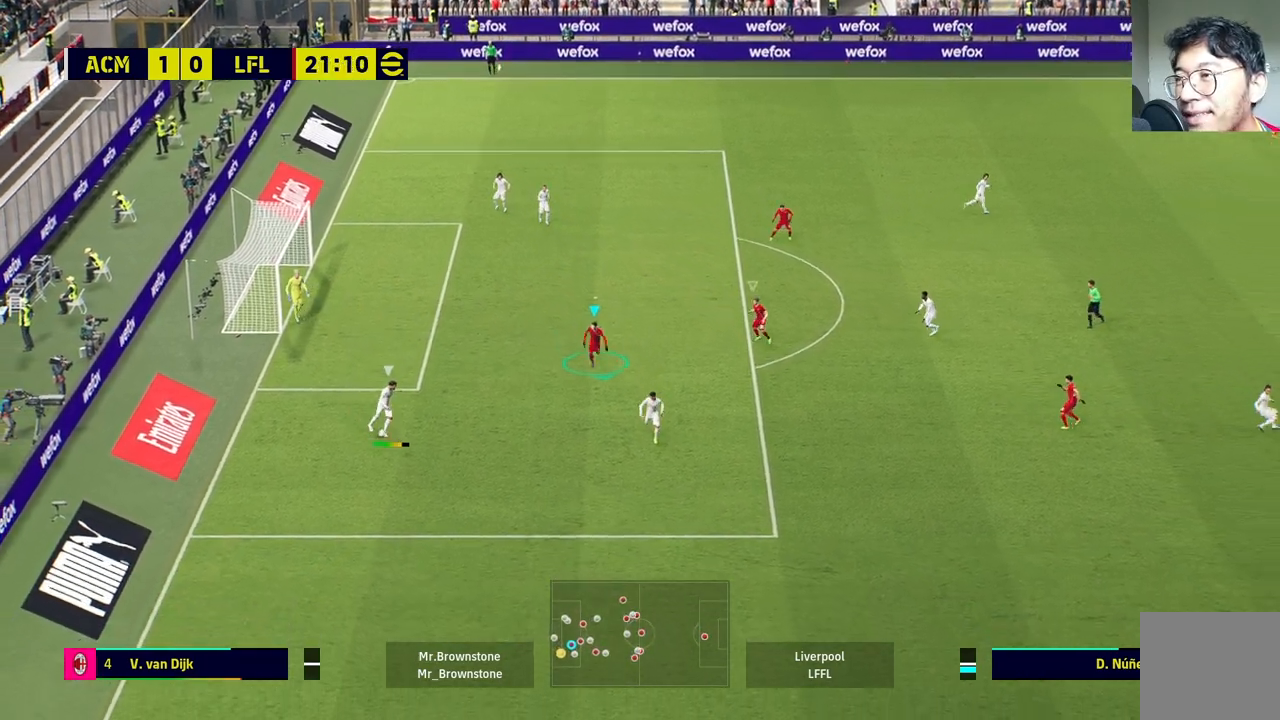
{"buttons": ["R1", "R2"], "left_stick": "down-right", "right_stick": "center", "events": []}
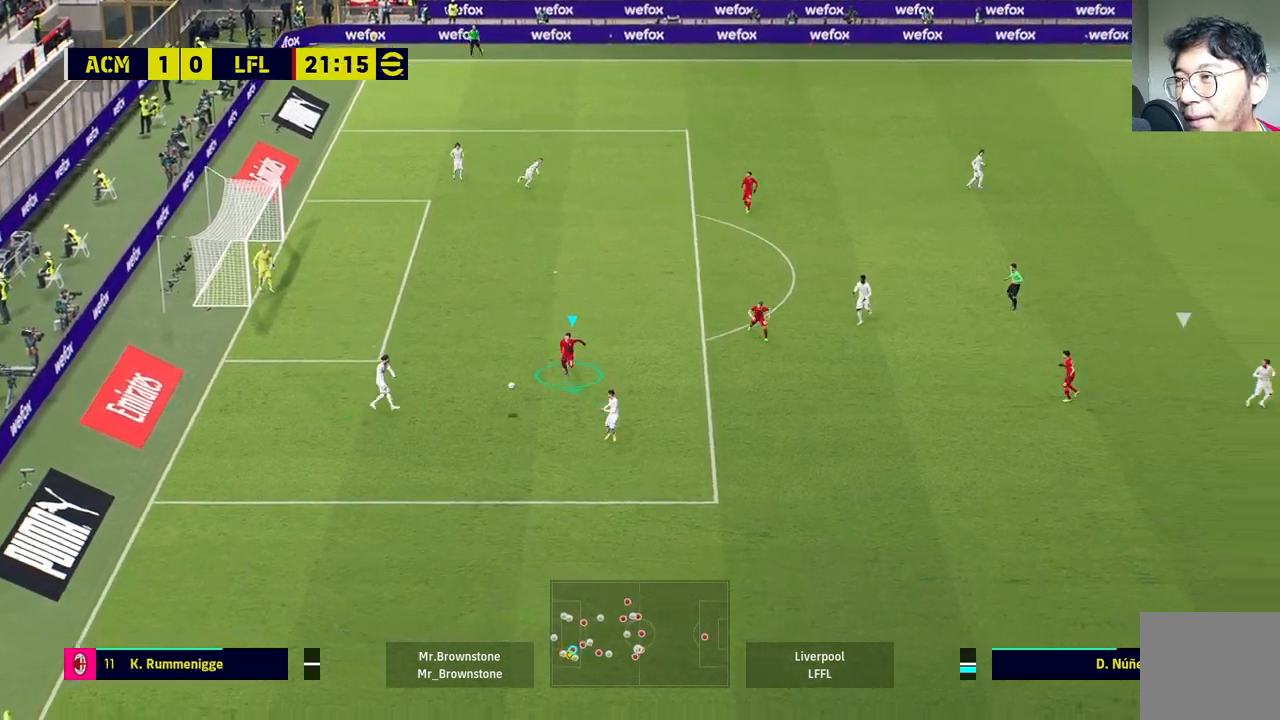
{"buttons": [], "left_stick": "down", "right_stick": "center", "events": [[33, "R1", "up"], [83, "R2", "up"], [83, "left_stick", "center"], [283, "left_stick", "down"]]}
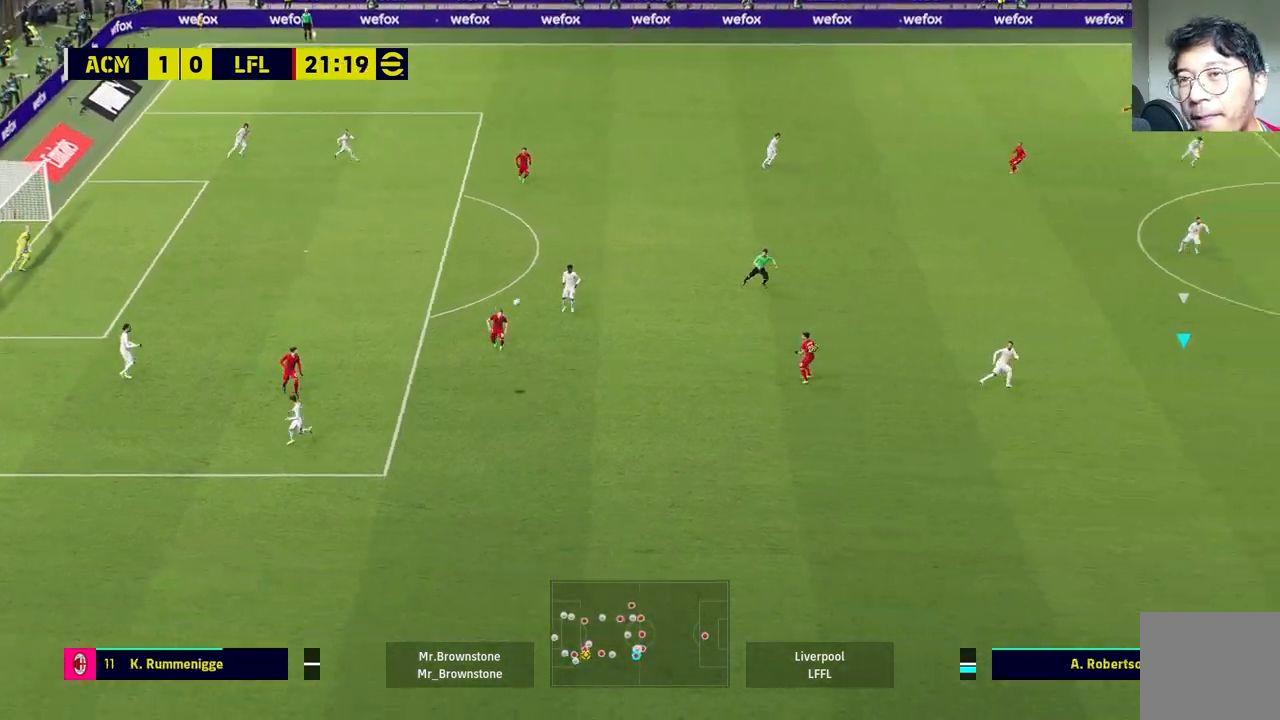
{"buttons": [], "left_stick": "down", "right_stick": "center", "events": []}
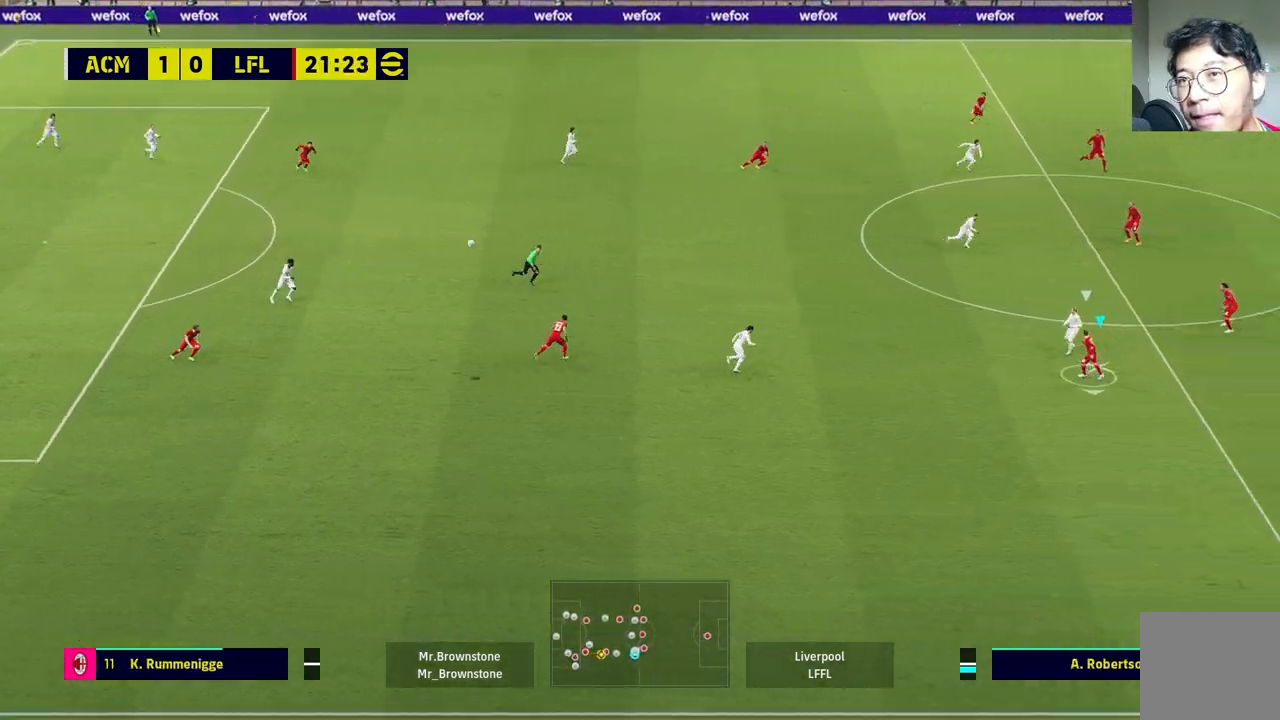
{"buttons": [], "left_stick": "left", "right_stick": "center", "events": [[117, "left_stick", "left"], [183, "CROSS", "down"], [367, "CROSS", "up"]]}
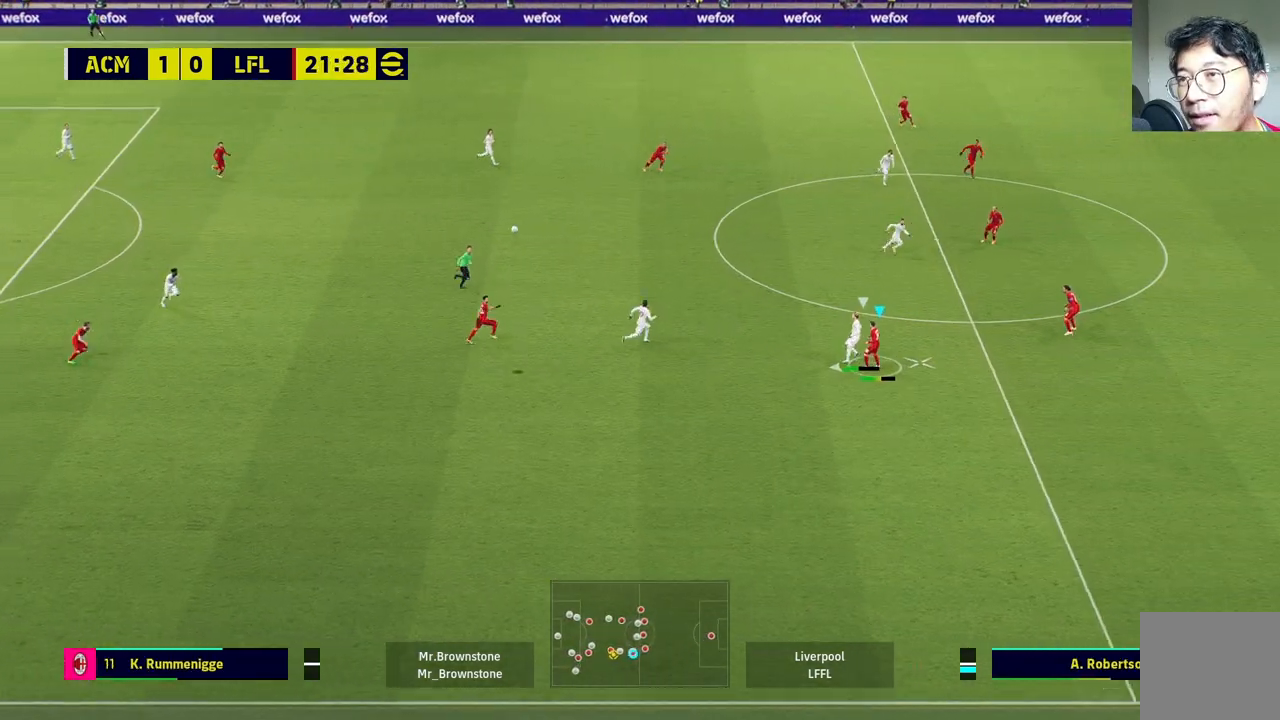
{"buttons": [], "left_stick": "left", "right_stick": "center", "events": []}
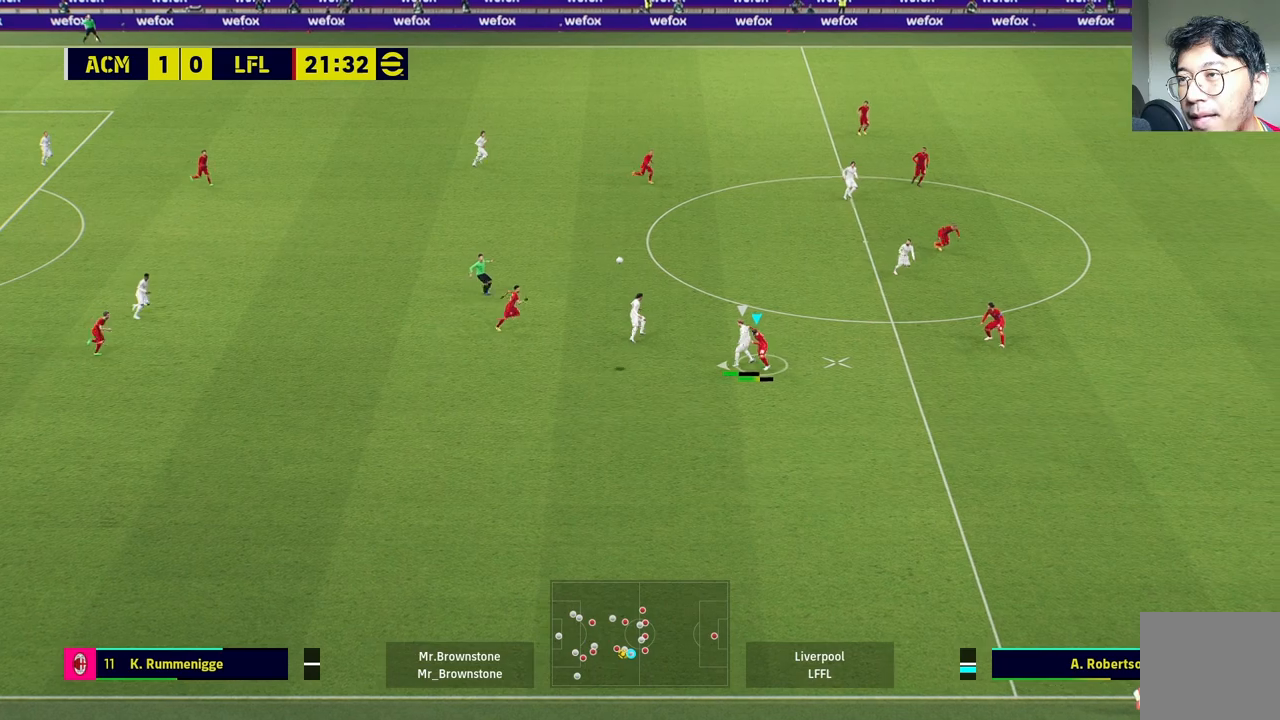
{"buttons": [], "left_stick": "left", "right_stick": "center", "events": []}
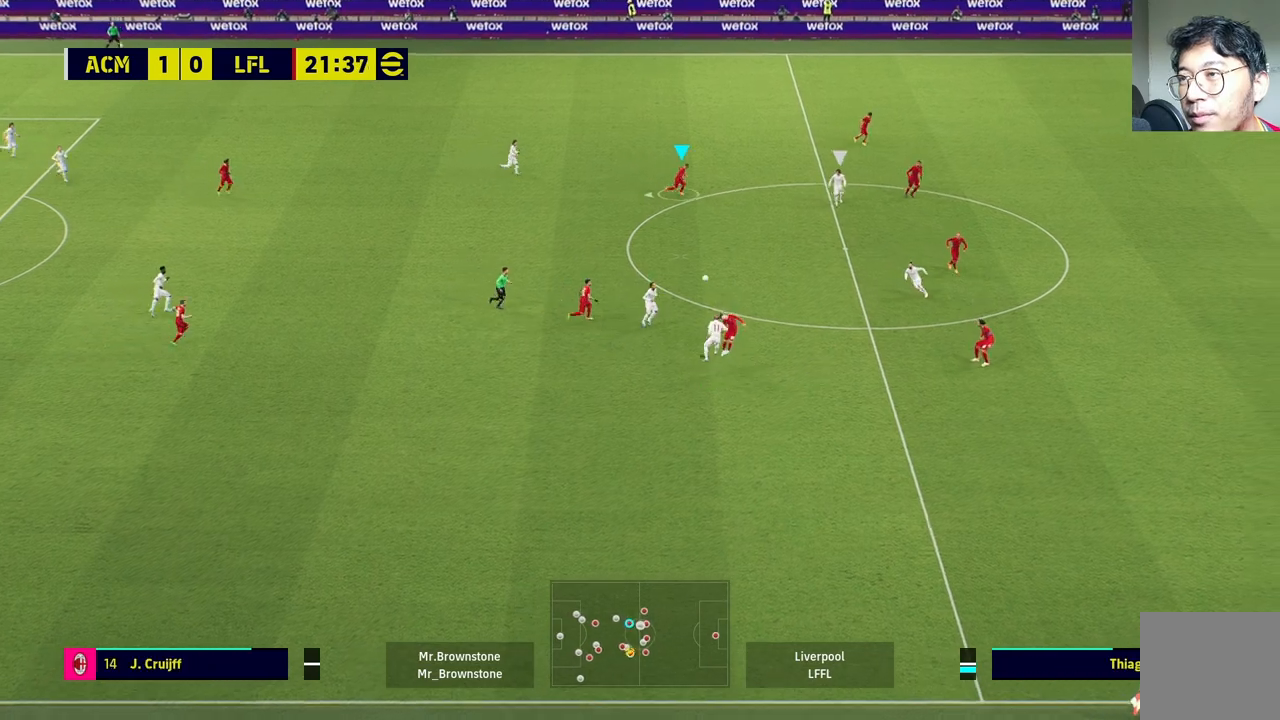
{"buttons": ["R1"], "left_stick": "down-left", "right_stick": "center", "events": [[17, "left_stick", "center"], [300, "left_stick", "down-left"], [367, "R1", "down"]]}
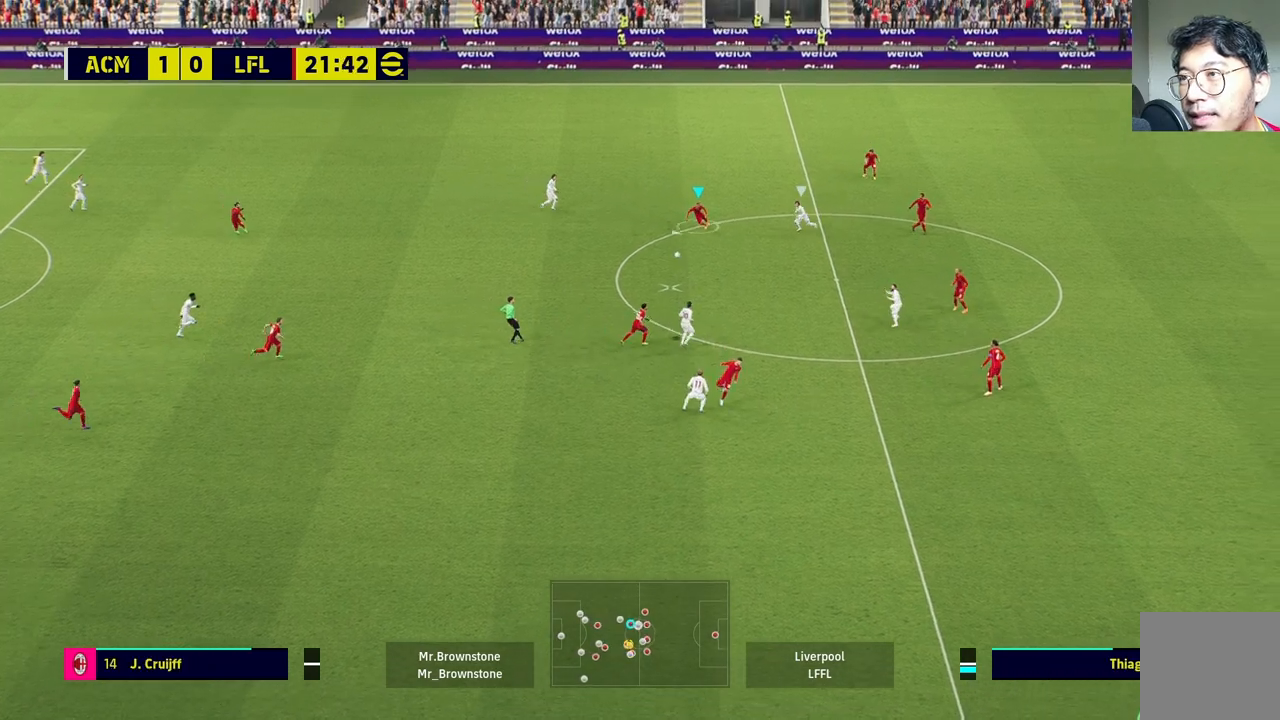
{"buttons": ["R1"], "left_stick": "down-left", "right_stick": "center", "events": []}
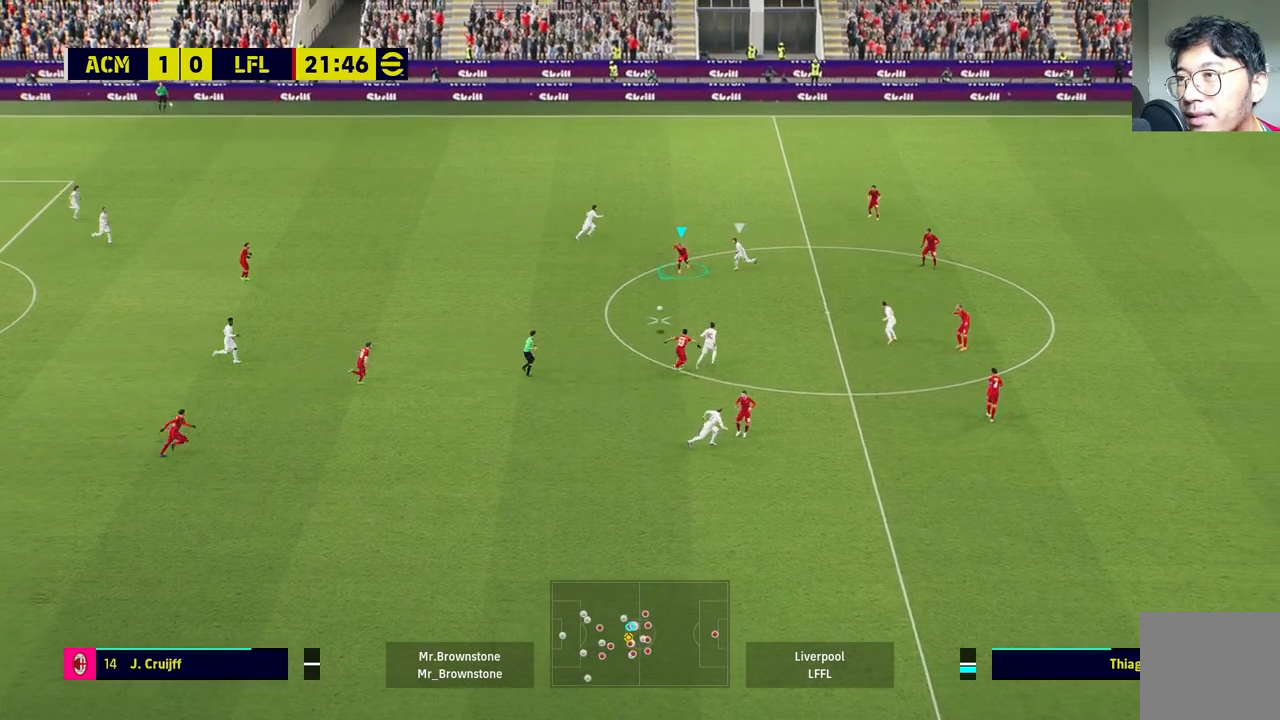
{"buttons": ["R1"], "left_stick": "left", "right_stick": "center", "events": [[33, "CROSS", "down"], [50, "left_stick", "left"], [217, "CROSS", "up"]]}
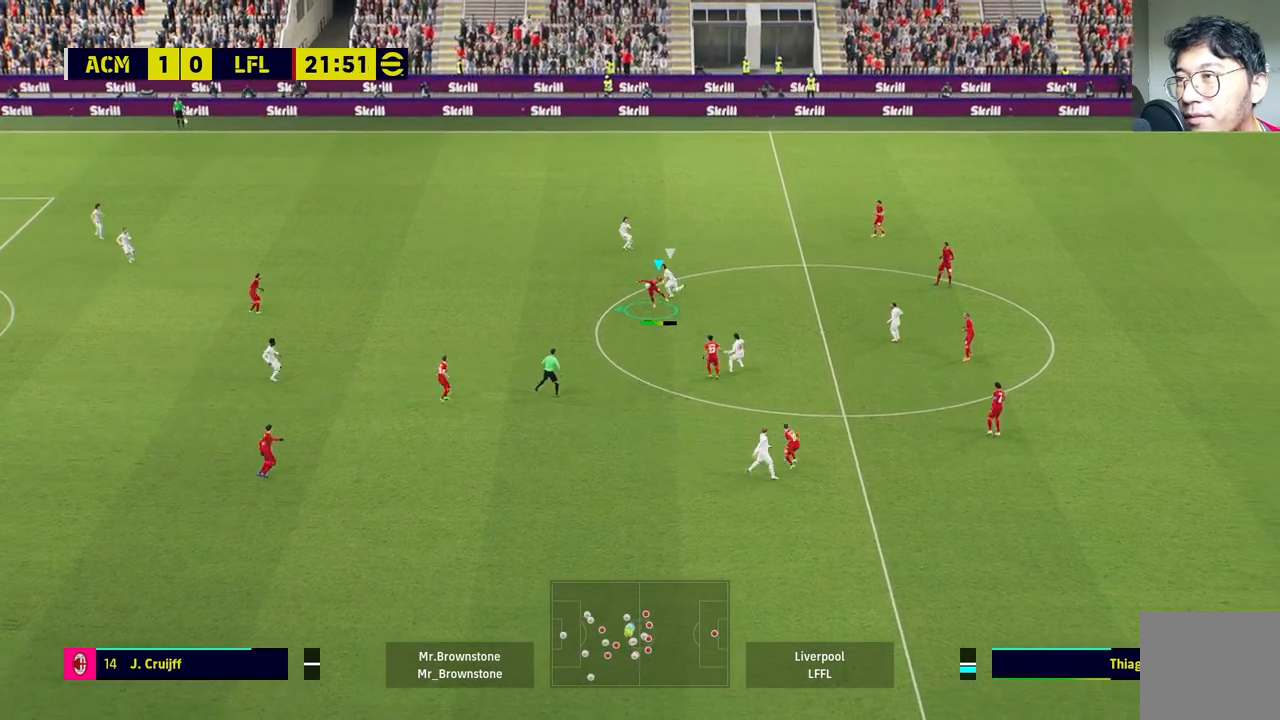
{"buttons": [], "left_stick": "center", "right_stick": "center", "events": [[317, "R1", "up"], [467, "left_stick", "center"]]}
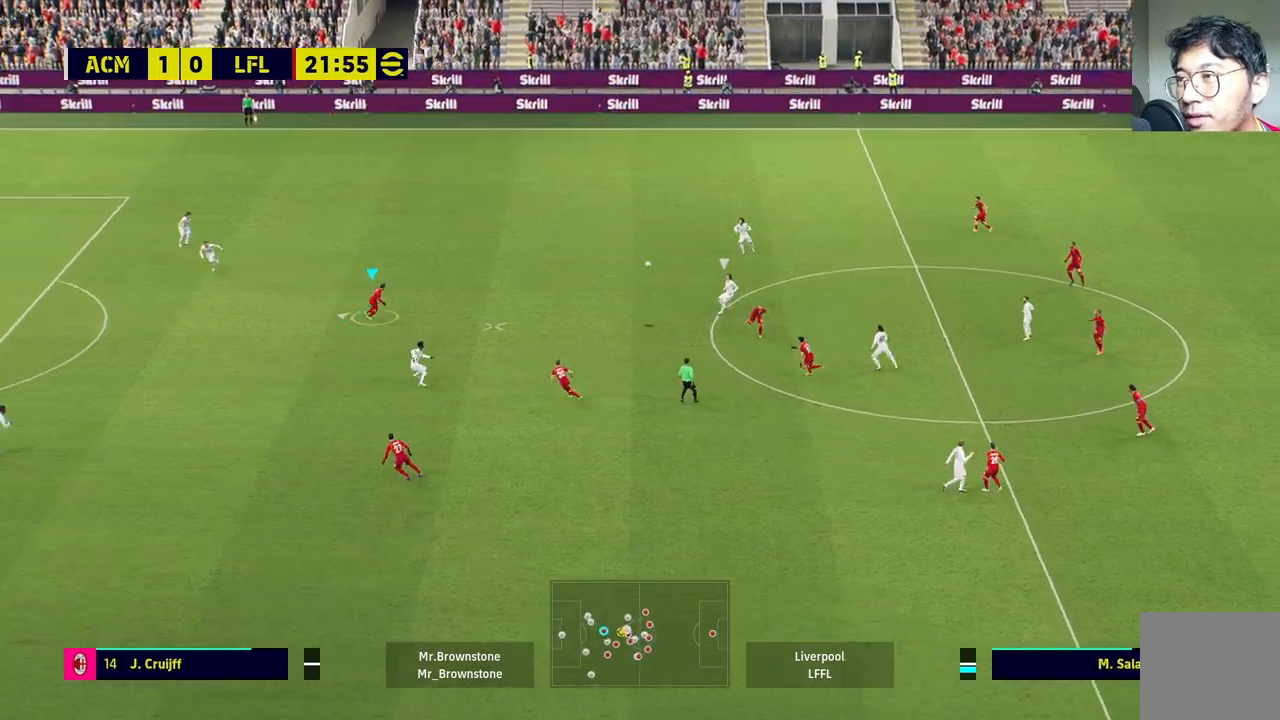
{"buttons": [], "left_stick": "center", "right_stick": "center", "events": []}
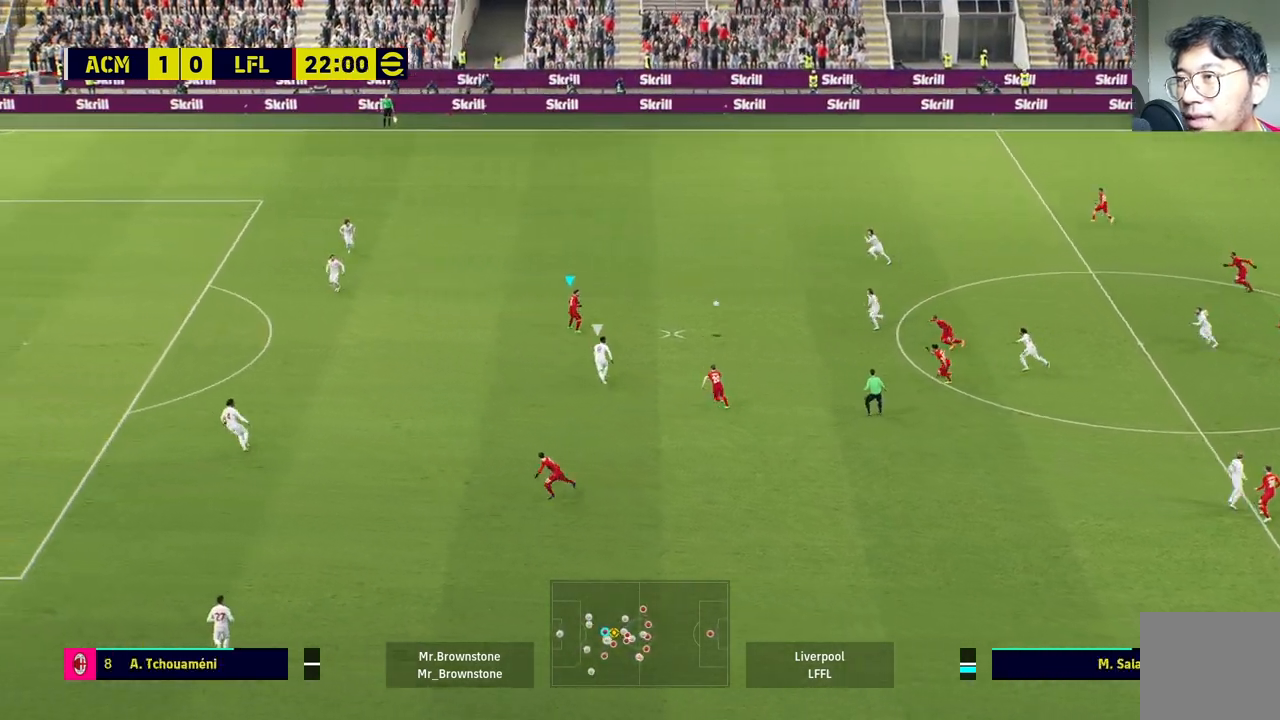
{"buttons": [], "left_stick": "up-right", "right_stick": "center", "events": [[33, "left_stick", "up"], [433, "left_stick", "up-right"]]}
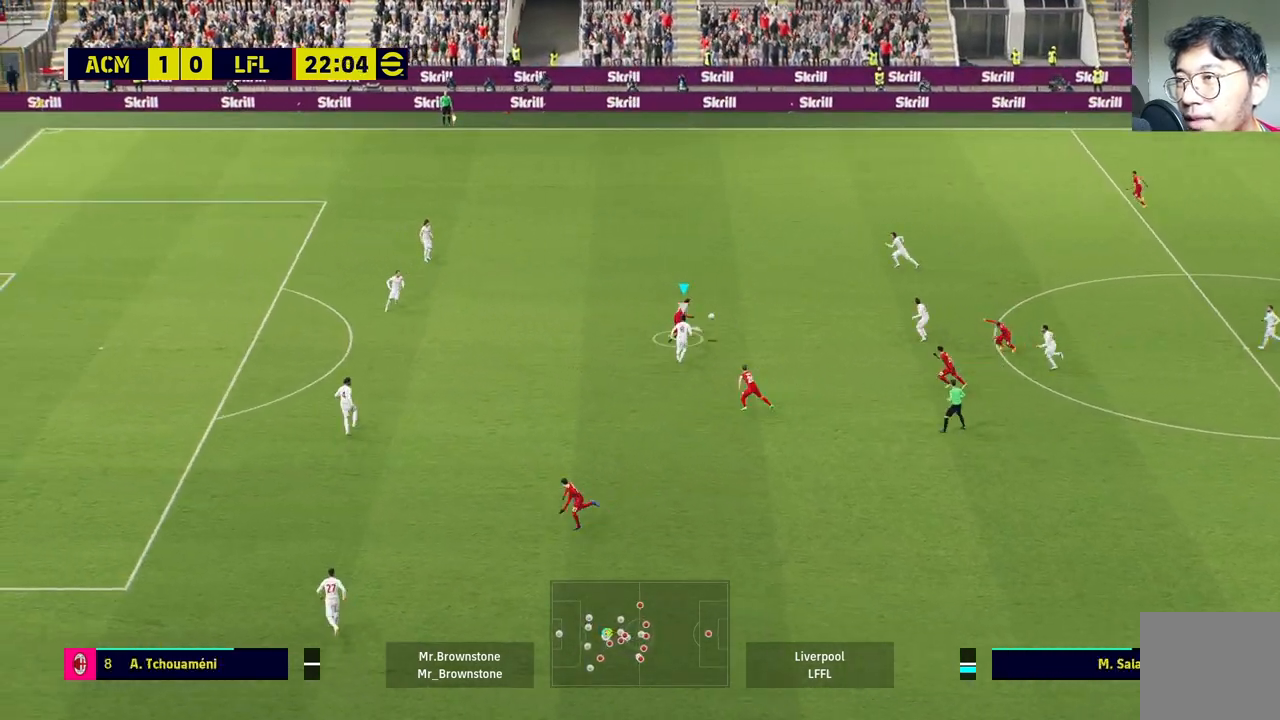
{"buttons": ["L2", "L3"], "left_stick": "right", "right_stick": "center", "events": [[150, "left_stick", "right"], [217, "L2", "down"], [333, "L3", "down"]]}
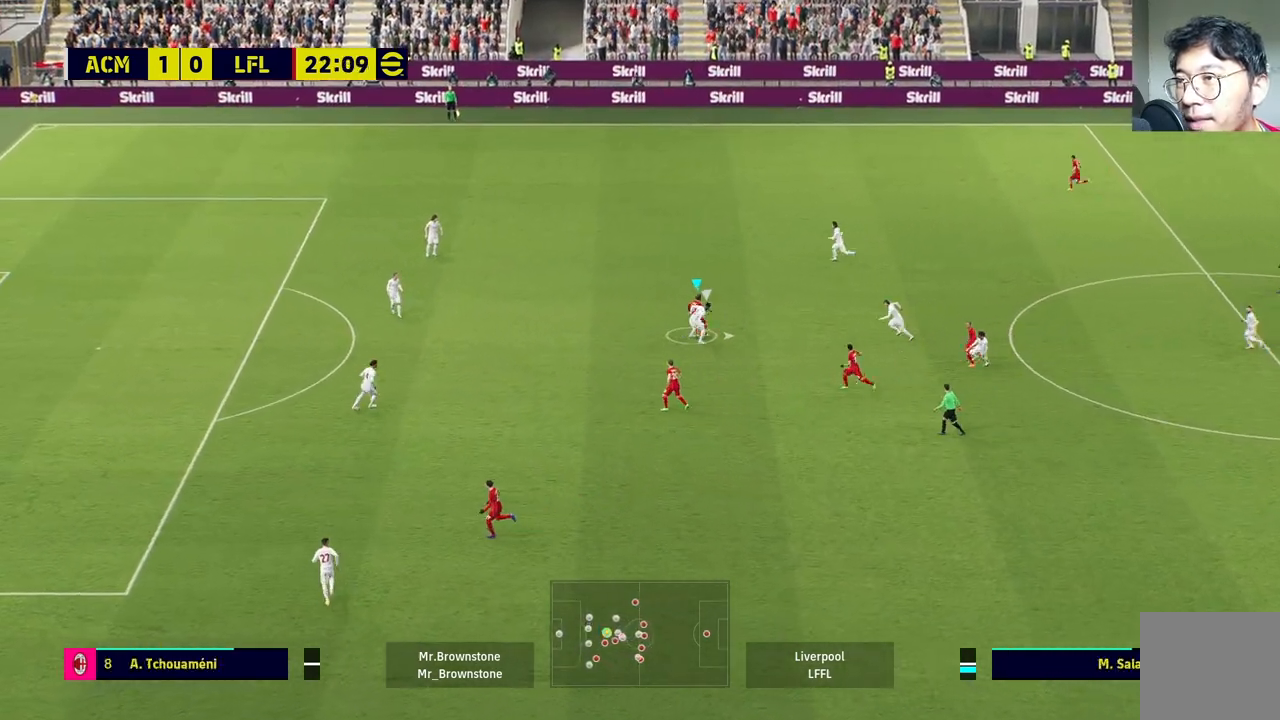
{"buttons": [], "left_stick": "up", "right_stick": "center", "events": [[133, "left_stick", "up-right"], [200, "L3", "up"], [367, "left_stick", "up"], [450, "L2", "up"]]}
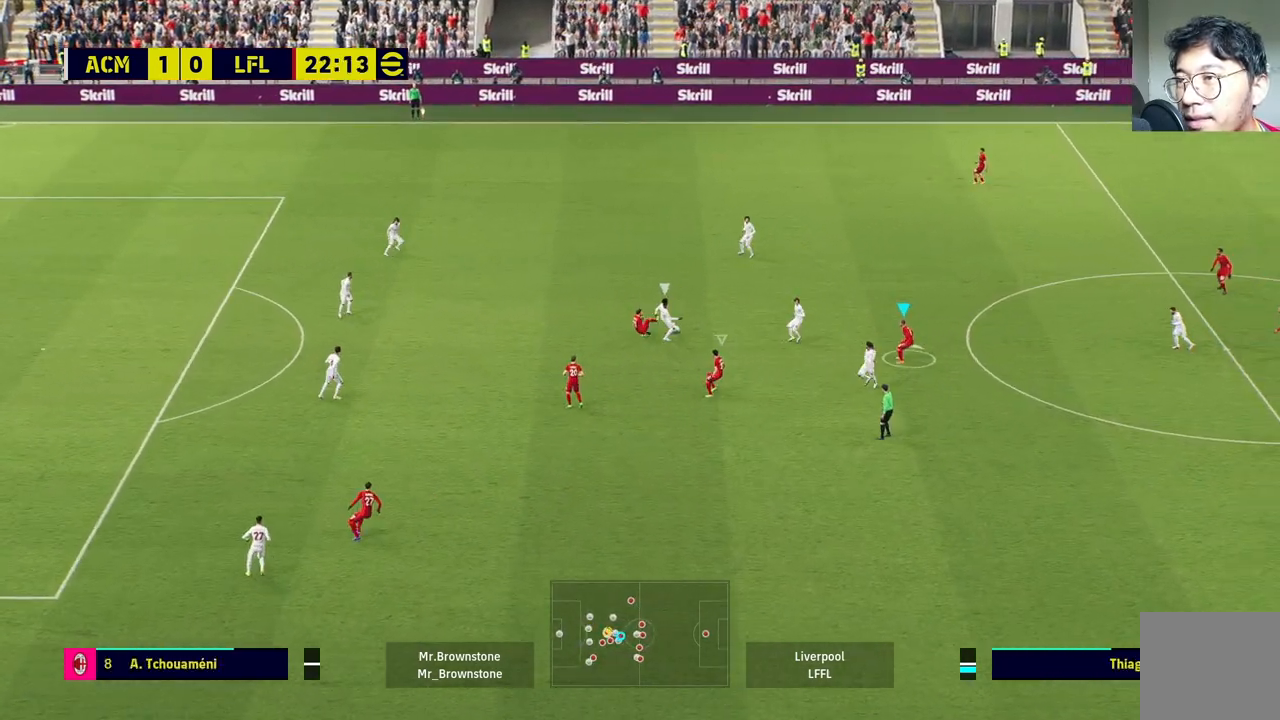
{"buttons": [], "left_stick": "center", "right_stick": "center", "events": [[283, "left_stick", "center"]]}
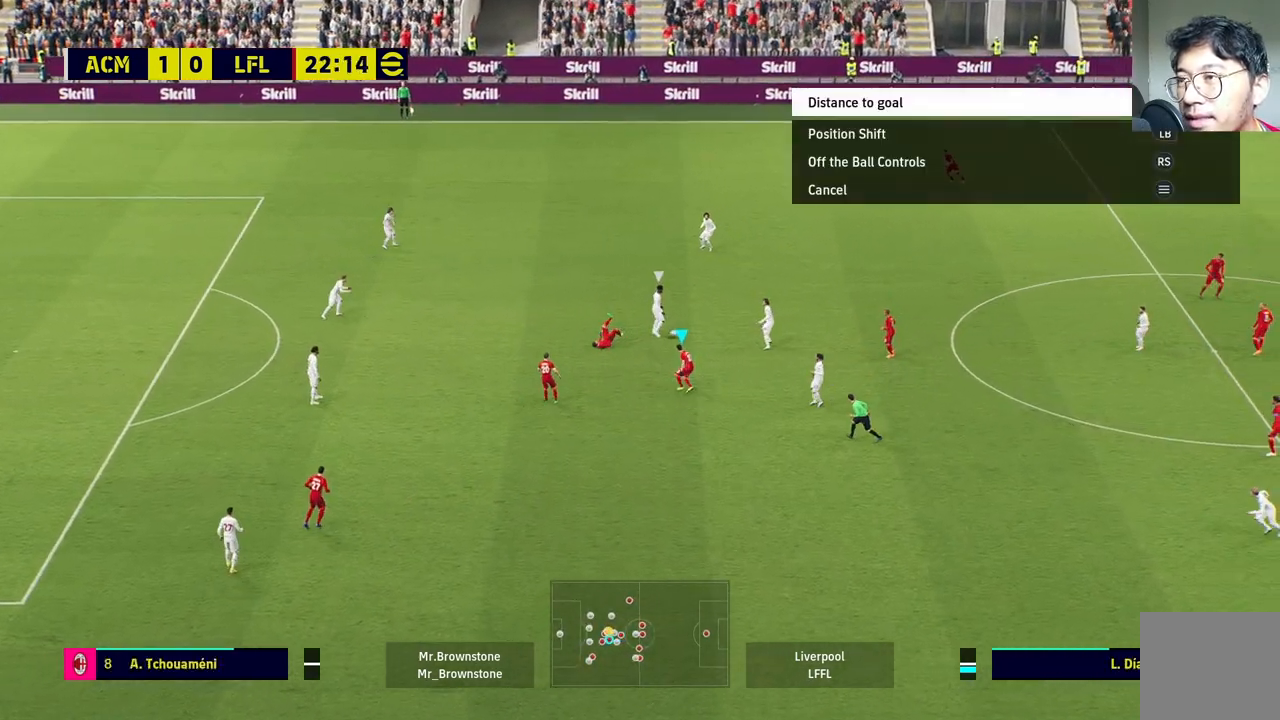
{"buttons": [], "left_stick": "center", "right_stick": "center", "events": []}
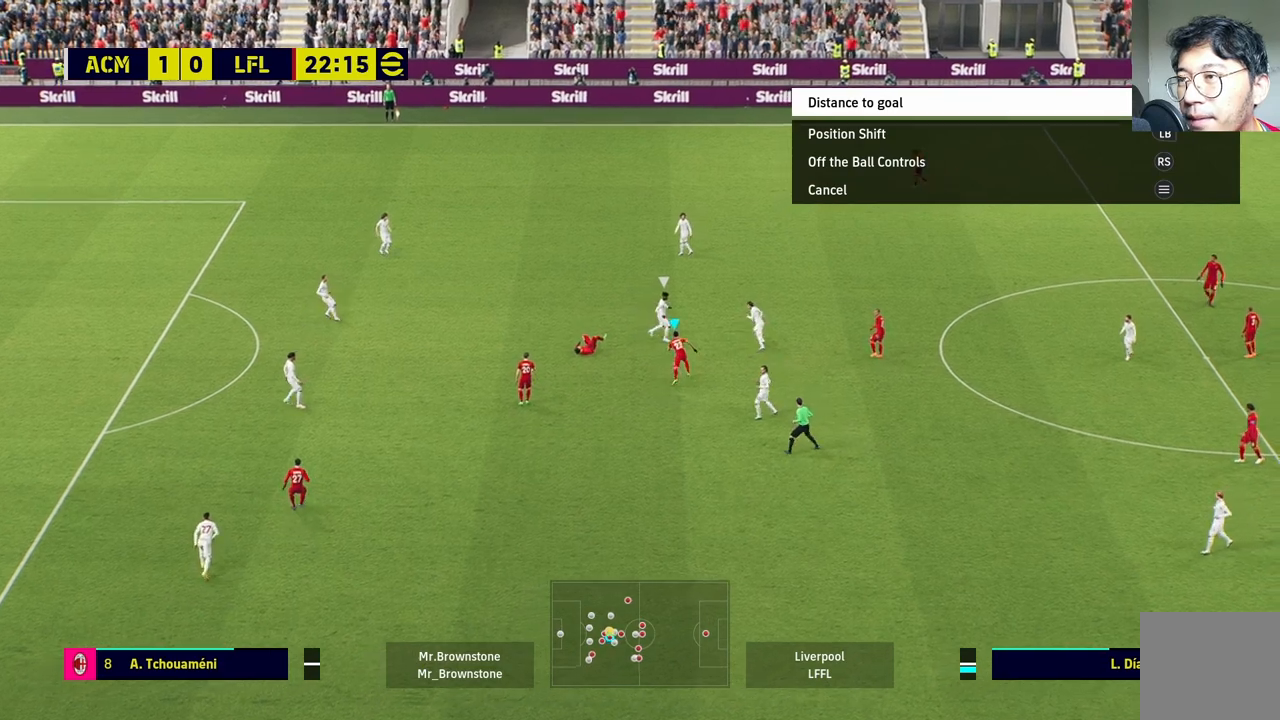
{"buttons": ["L1"], "left_stick": "down-left", "right_stick": "center", "events": [[50, "left_stick", "down-left"], [350, "L1", "down"], [383, "CROSS", "down"], [500, "CROSS", "up"]]}
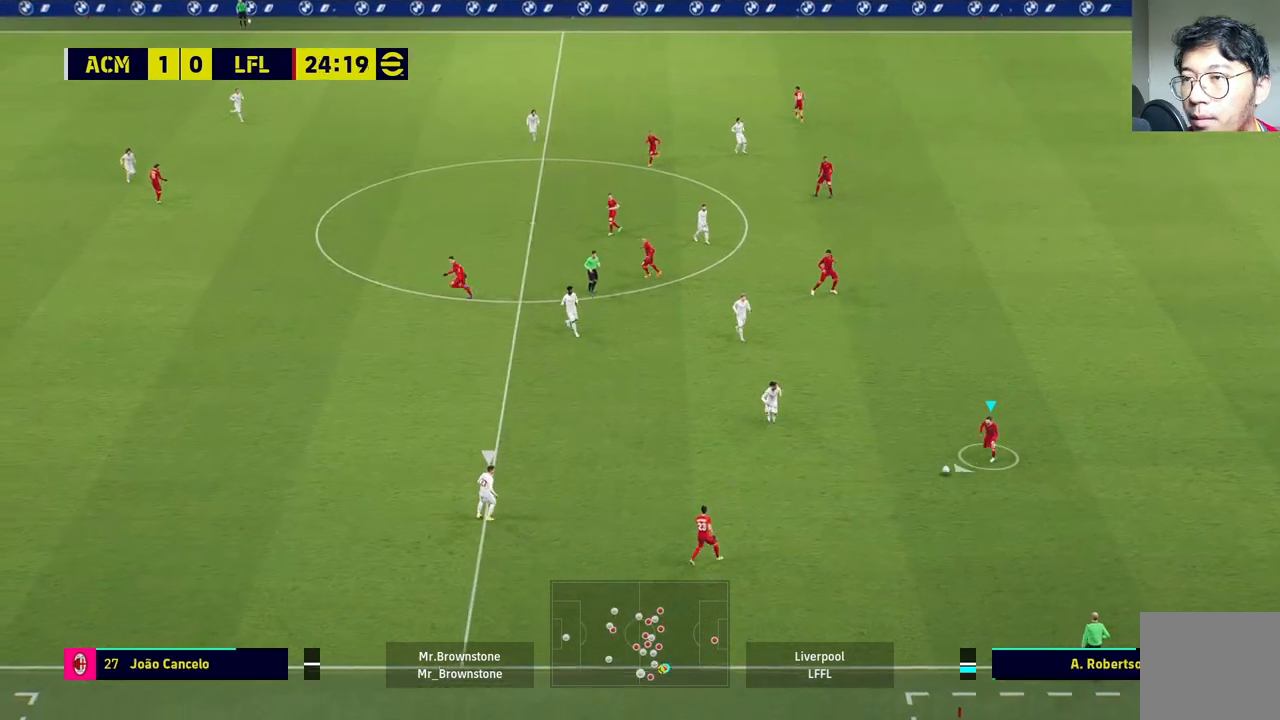
{"buttons": ["L1"], "left_stick": "down-left", "right_stick": "center", "events": []}
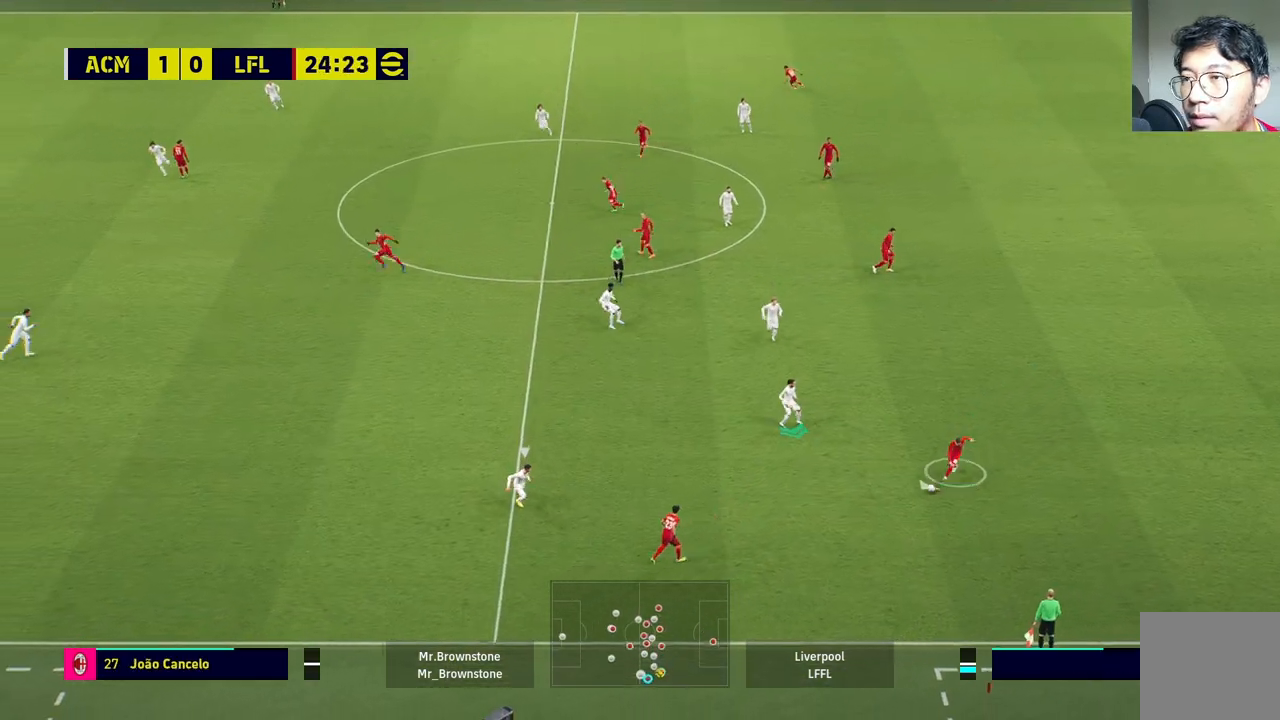
{"buttons": [], "left_stick": "center", "right_stick": "center", "events": [[83, "L1", "up"], [83, "left_stick", "center"]]}
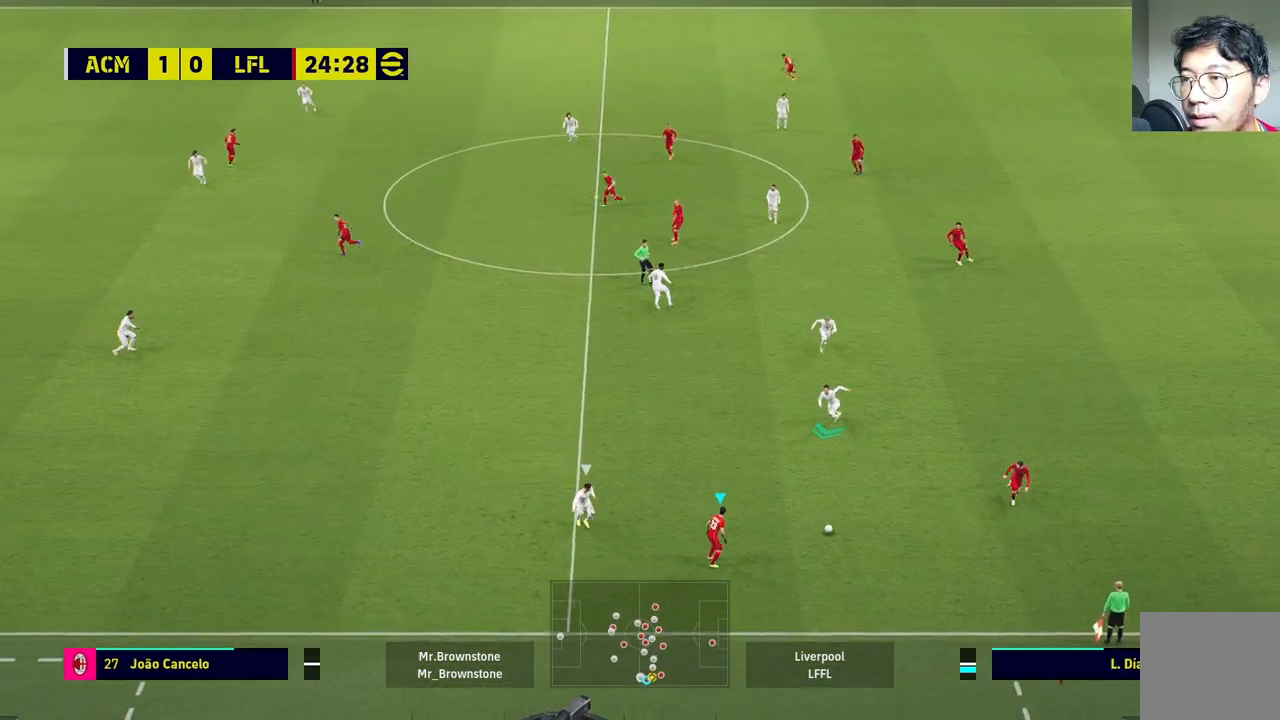
{"buttons": ["L1"], "left_stick": "right", "right_stick": "center", "events": [[17, "left_stick", "right"], [500, "L1", "down"]]}
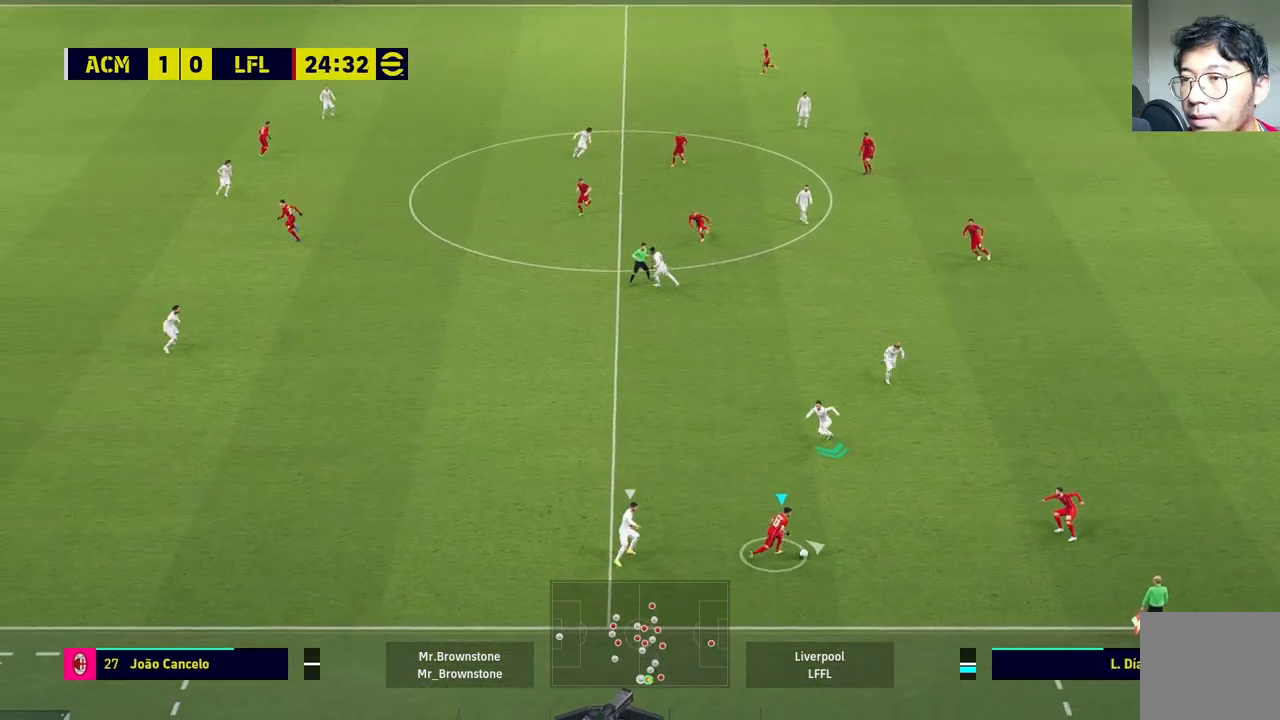
{"buttons": [], "left_stick": "left", "right_stick": "center", "events": [[50, "CROSS", "down"], [100, "CROSS", "up"], [333, "L1", "up"], [350, "left_stick", "center"], [433, "left_stick", "left"]]}
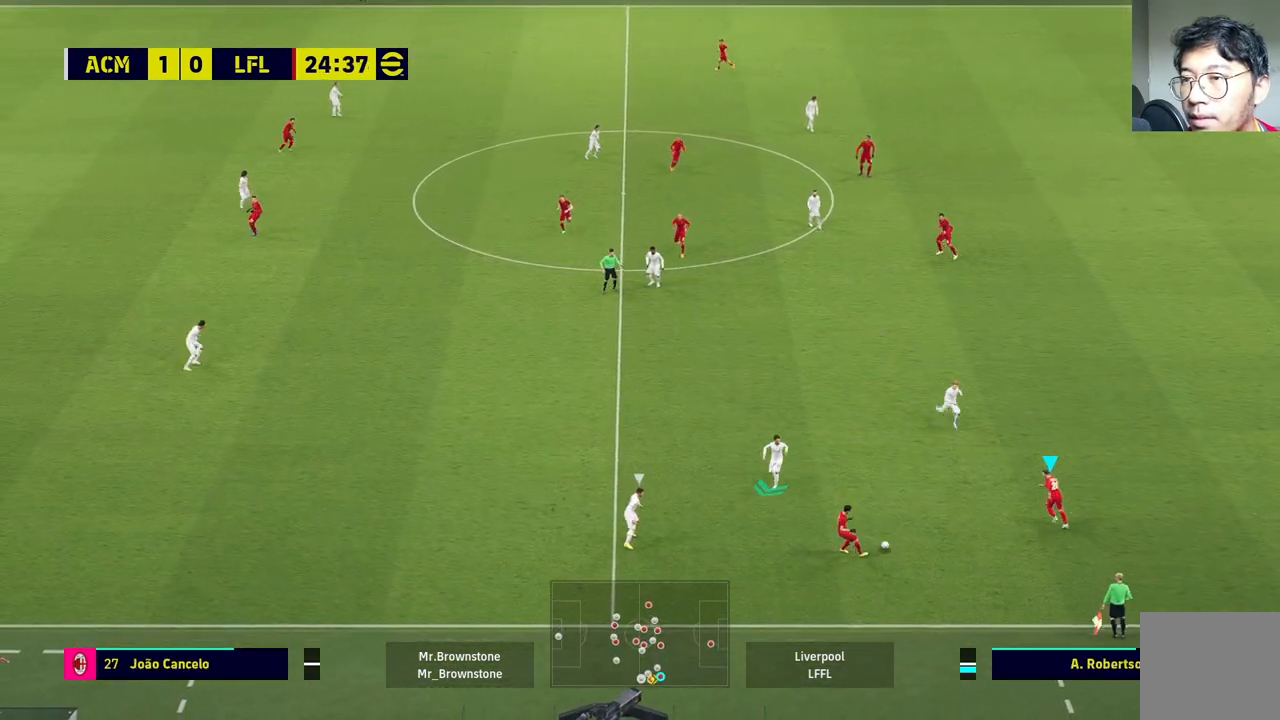
{"buttons": [], "left_stick": "down-left", "right_stick": "center", "events": [[200, "left_stick", "down-left"]]}